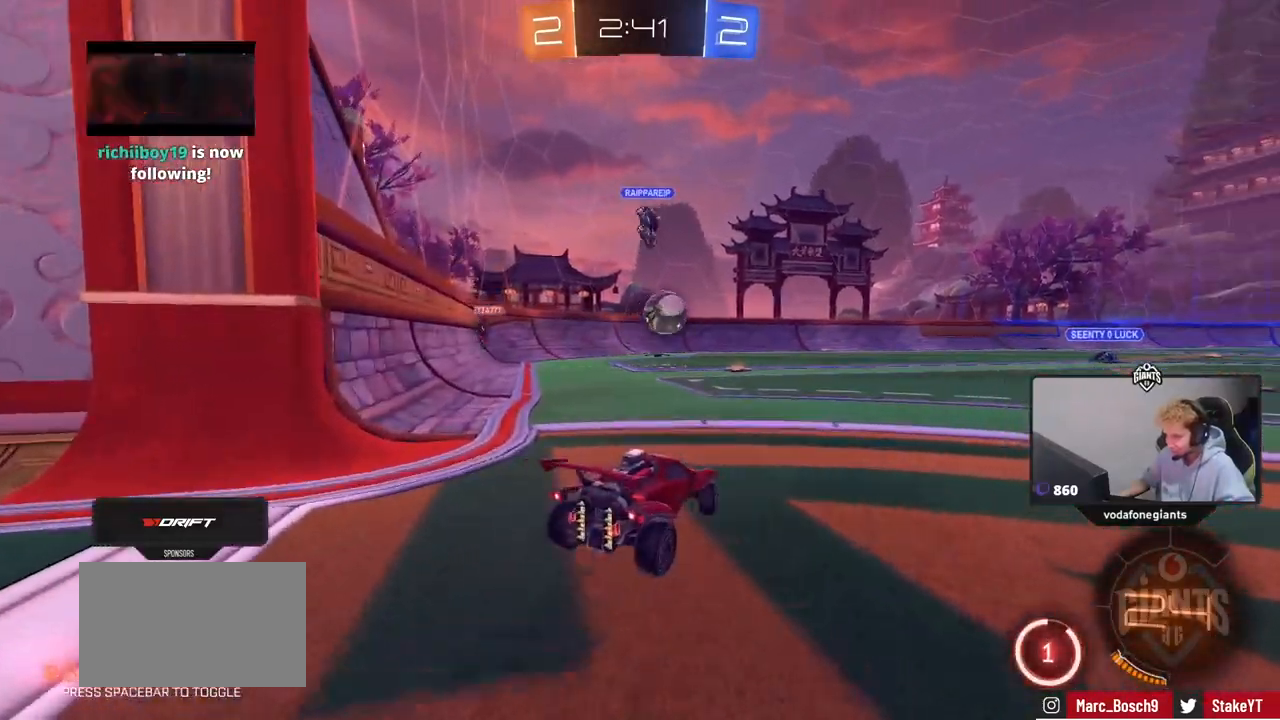
Gameplay with keyboard and mouse; each line is a JSON object with the keys and mouse buttons held at the frame after it. "events" lists presses ("down") and releases ("up") of "1", "2", "3", "4", "5", "a", "alt", "c", "caps_lock", "ctrl", "d", "e", "f", "g", "q", "r", "s", "shift", "space", "t", "tab", "v", "w", "x", "z", "mouse_left", "mouse_wheel" and "mouse_right" between this image and that frame as [ms after this image, input, new state], when the widget could be followed in between. "mouse_left", "mouse_wheel", "mouse_right" = the "left", "wheel", "right" buttons of the "mouse" list. No other keys are recorded. "wheel" means that the mouse wheel is clicked or scrolled. "mouse_move" is the direction in which the mouse moves at that frame (one of eight, or "still"), when it could be read.
{"keys": ["w"], "mouse": [], "mouse_move": "still", "events": [[50, "shift", "down"], [234, "shift", "up"], [334, "a", "up"]]}
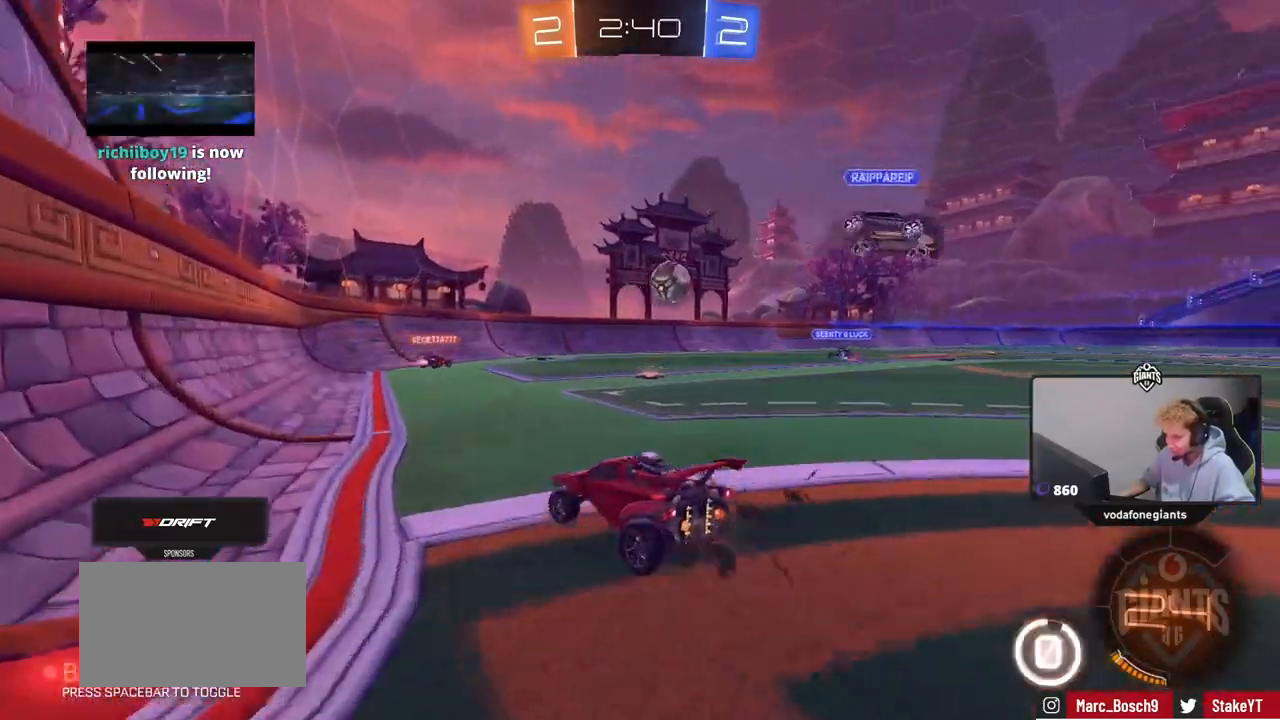
{"keys": ["w"], "mouse": [], "mouse_move": "still", "events": [[50, "a", "down"], [50, "shift", "down"], [133, "shift", "up"], [467, "a", "up"]]}
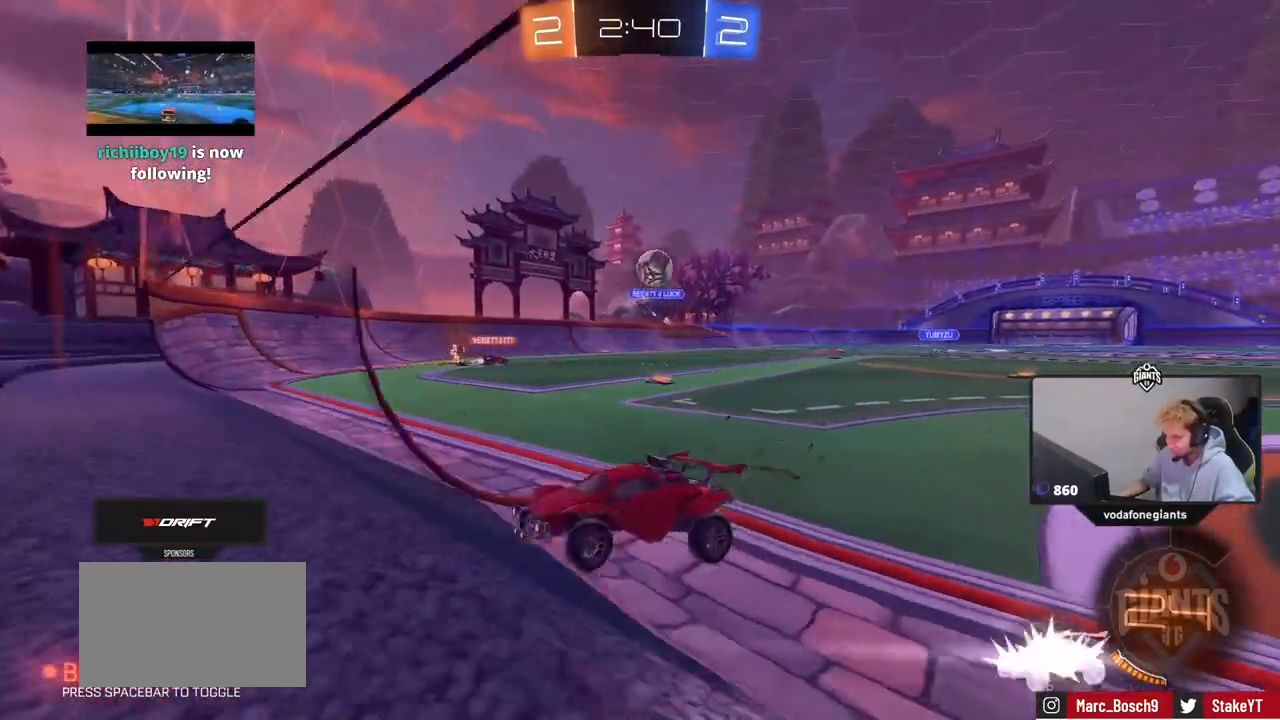
{"keys": ["w"], "mouse": [], "mouse_move": "still", "events": [[17, "d", "down"], [100, "d", "up"], [250, "d", "down"], [484, "d", "up"]]}
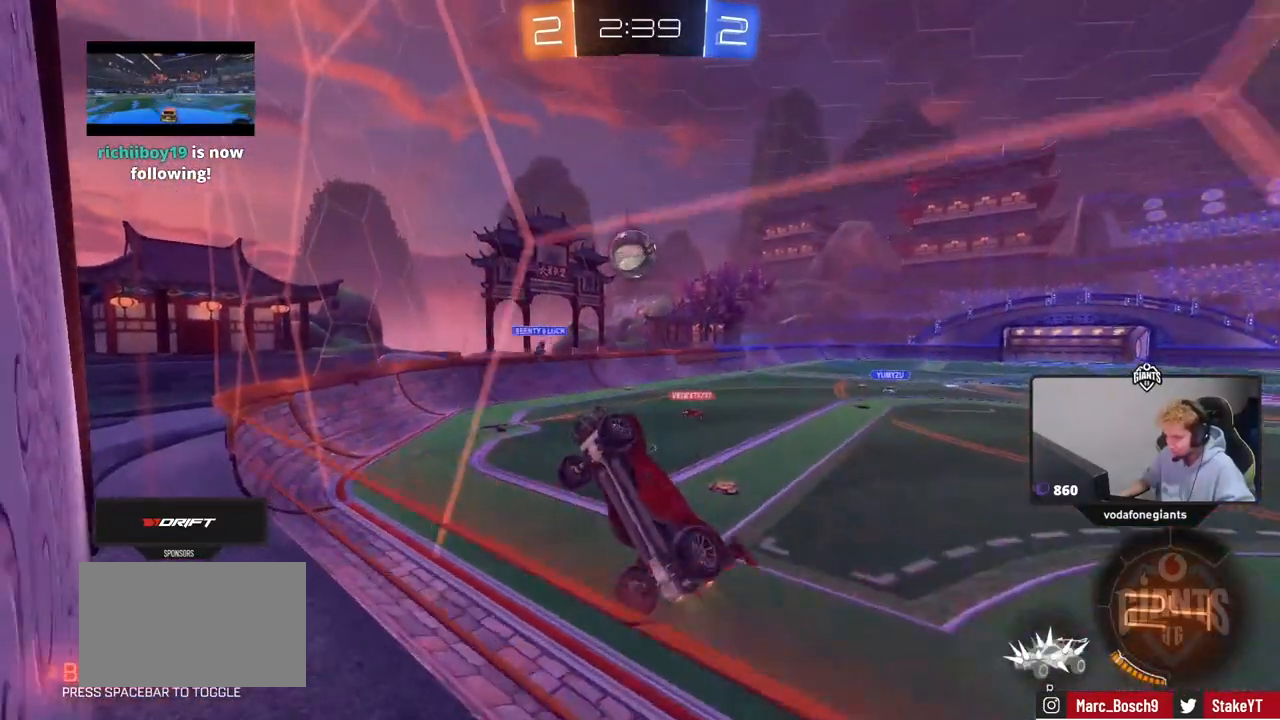
{"keys": ["w"], "mouse": [], "mouse_move": "still", "events": [[166, "d", "down"], [350, "d", "up"]]}
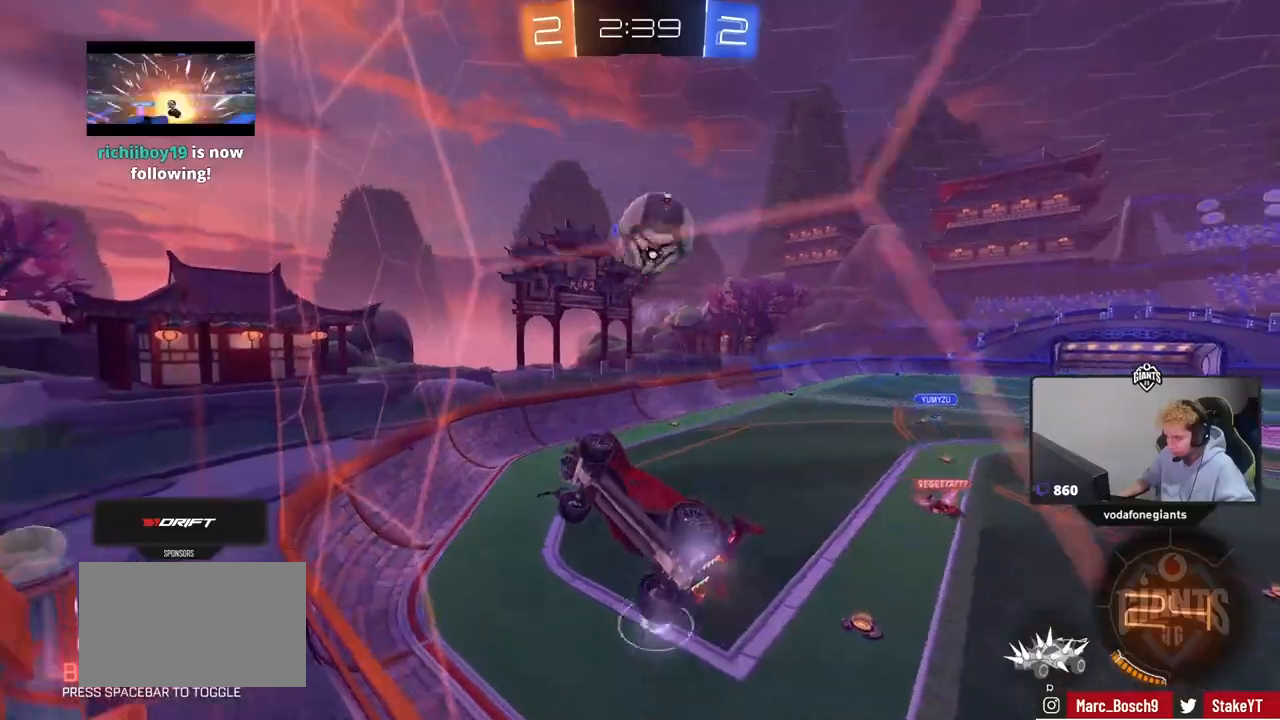
{"keys": ["a", "w"], "mouse": [], "mouse_move": "still", "events": [[50, "w", "up"], [100, "a", "down"], [100, "w", "down"], [134, "shift", "down"], [367, "shift", "up"]]}
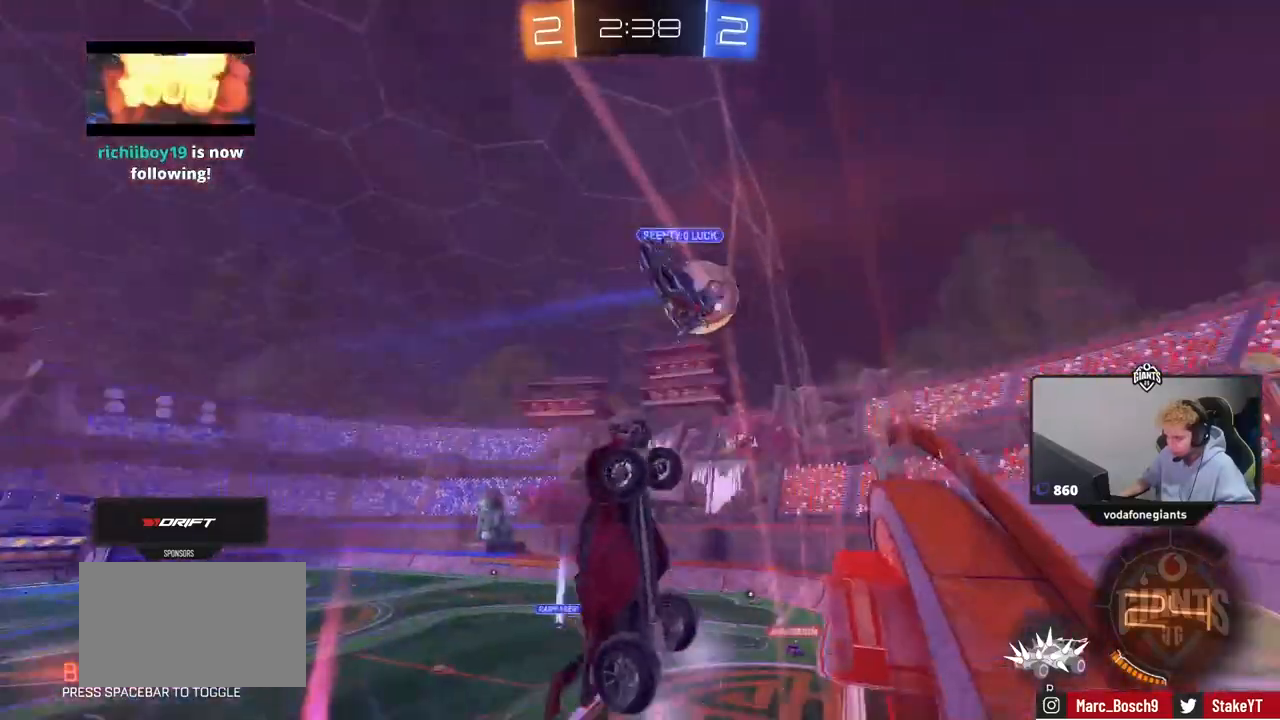
{"keys": ["a", "w"], "mouse": [], "mouse_move": "still", "events": []}
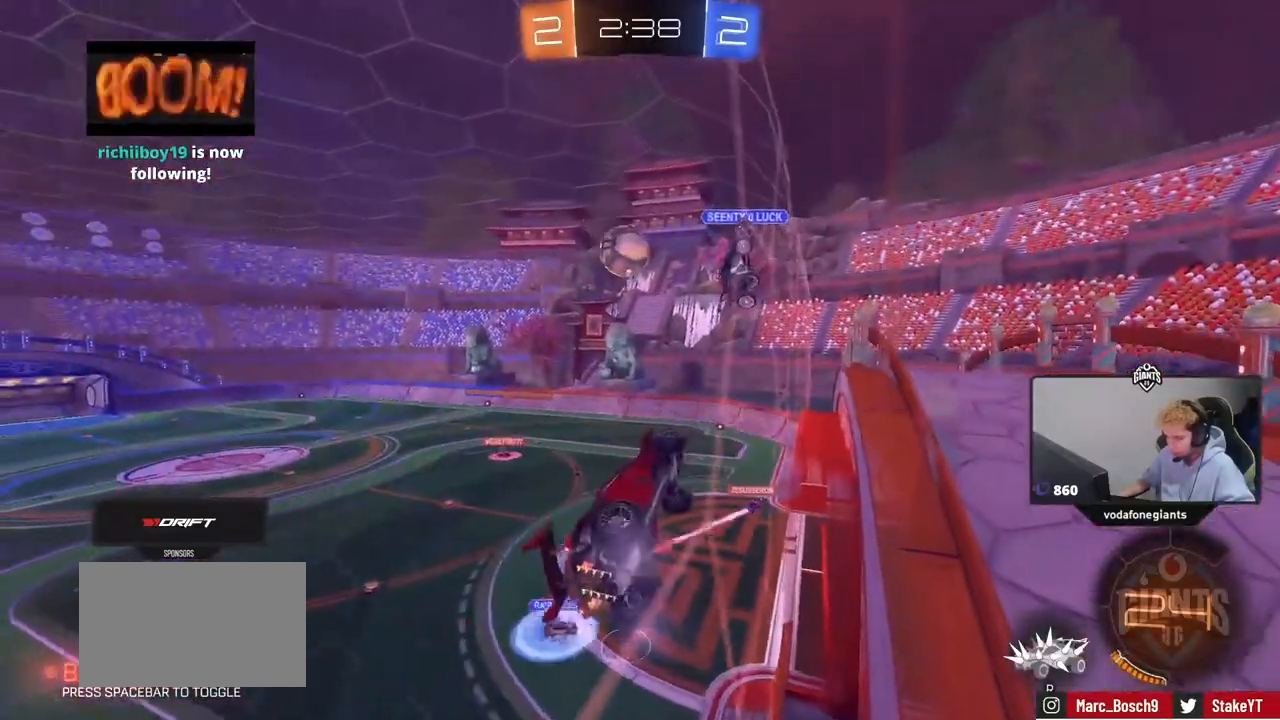
{"keys": ["w"], "mouse": [], "mouse_move": "still", "events": [[401, "a", "up"]]}
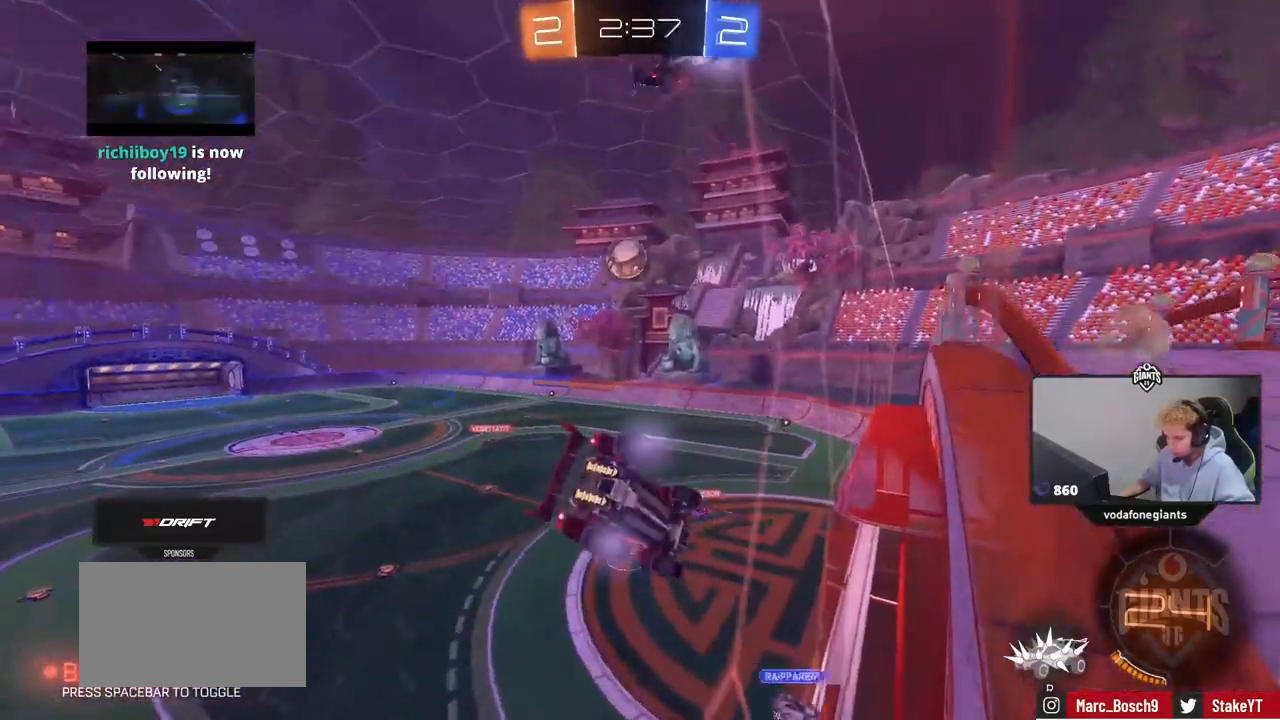
{"keys": ["d", "s"], "mouse": [], "mouse_move": "still", "events": [[133, "mouse_right", "down"], [133, "w", "up"], [183, "s", "down"], [283, "d", "down"], [283, "shift", "down"], [367, "mouse_right", "up"], [467, "shift", "up"]]}
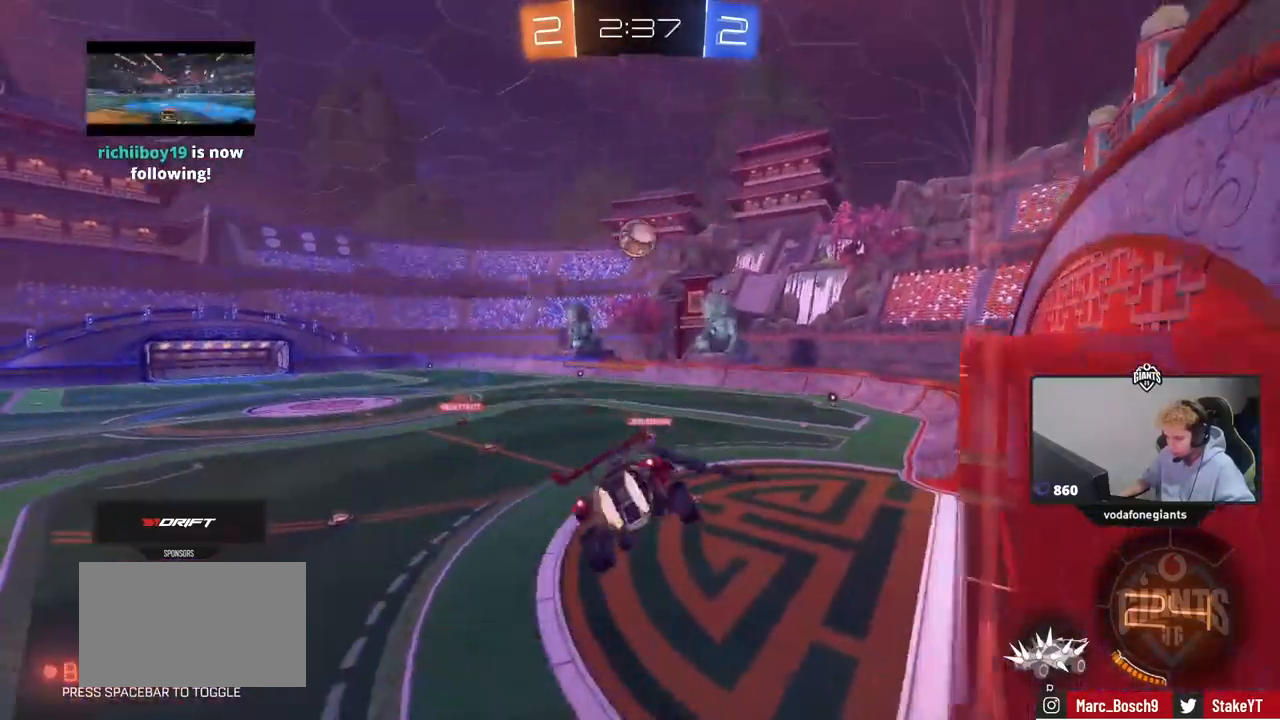
{"keys": ["w"], "mouse": ["left", "right"], "mouse_move": "still", "events": [[34, "mouse_left", "down"], [84, "d", "up"], [84, "s", "up"], [351, "w", "down"], [501, "mouse_right", "down"]]}
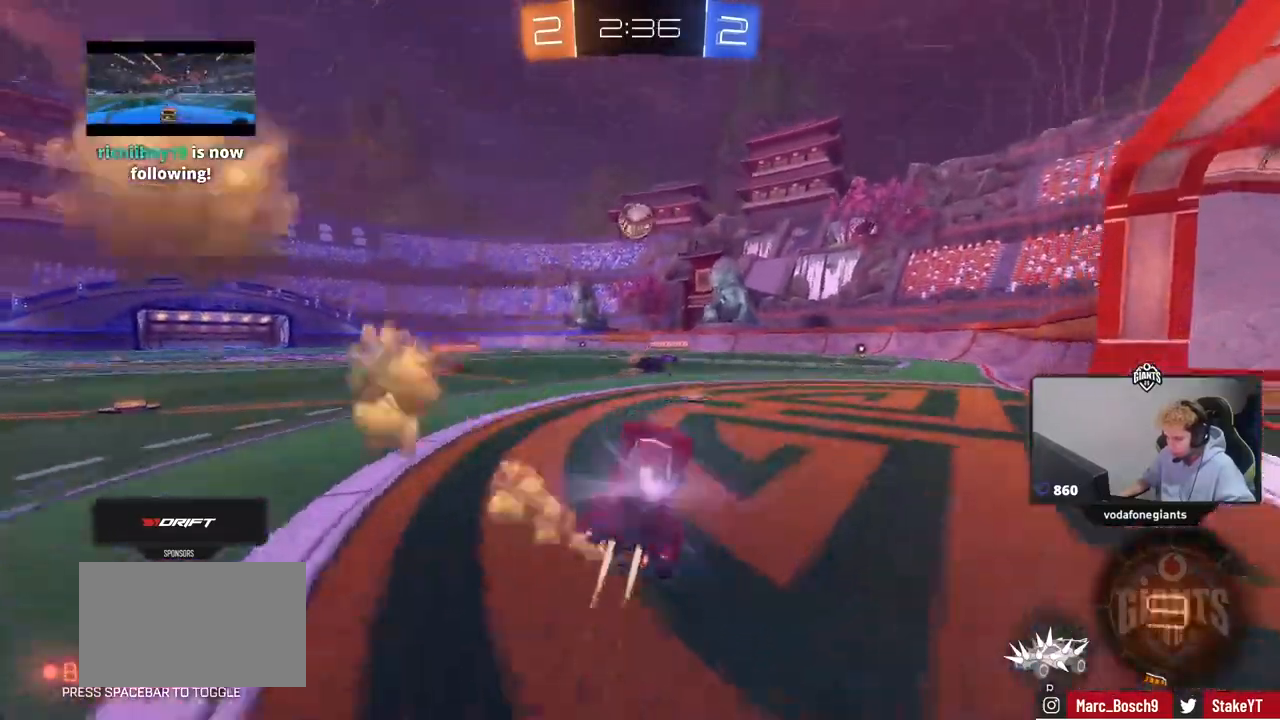
{"keys": ["d", "w"], "mouse": [], "mouse_move": "still", "events": [[133, "mouse_left", "up"], [133, "mouse_right", "up"], [183, "r", "down"], [334, "r", "up"], [417, "d", "down"]]}
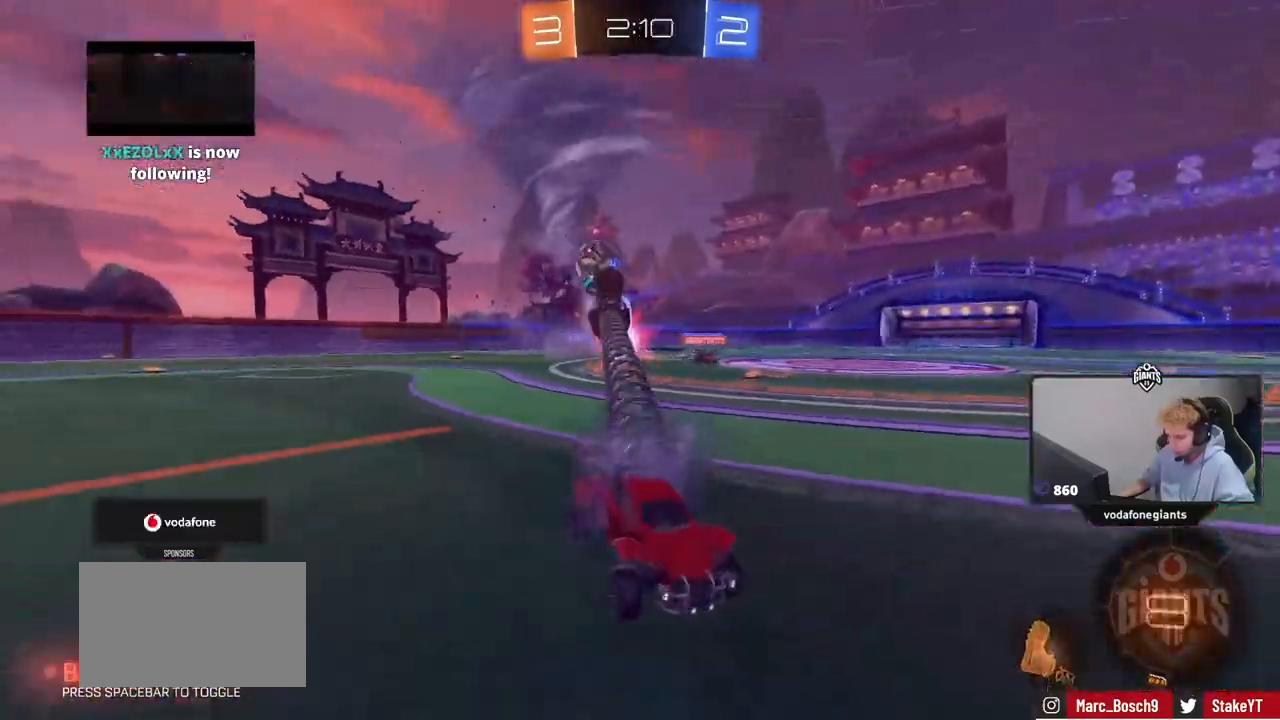
{"keys": ["w"], "mouse": [], "mouse_move": "still", "events": [[301, "d", "up"]]}
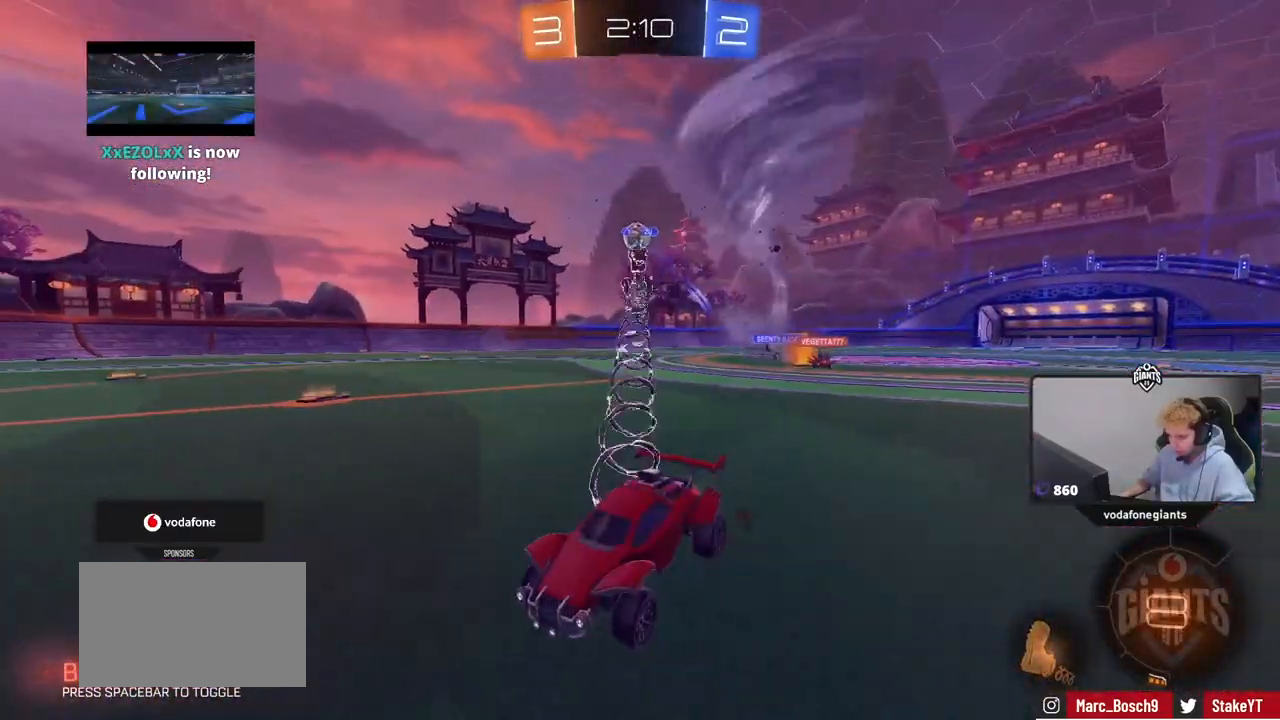
{"keys": ["a", "w"], "mouse": ["left"], "mouse_move": "down", "events": [[133, "a", "down"], [317, "space", "down"], [367, "mouse_left", "down"], [500, "space", "up"]]}
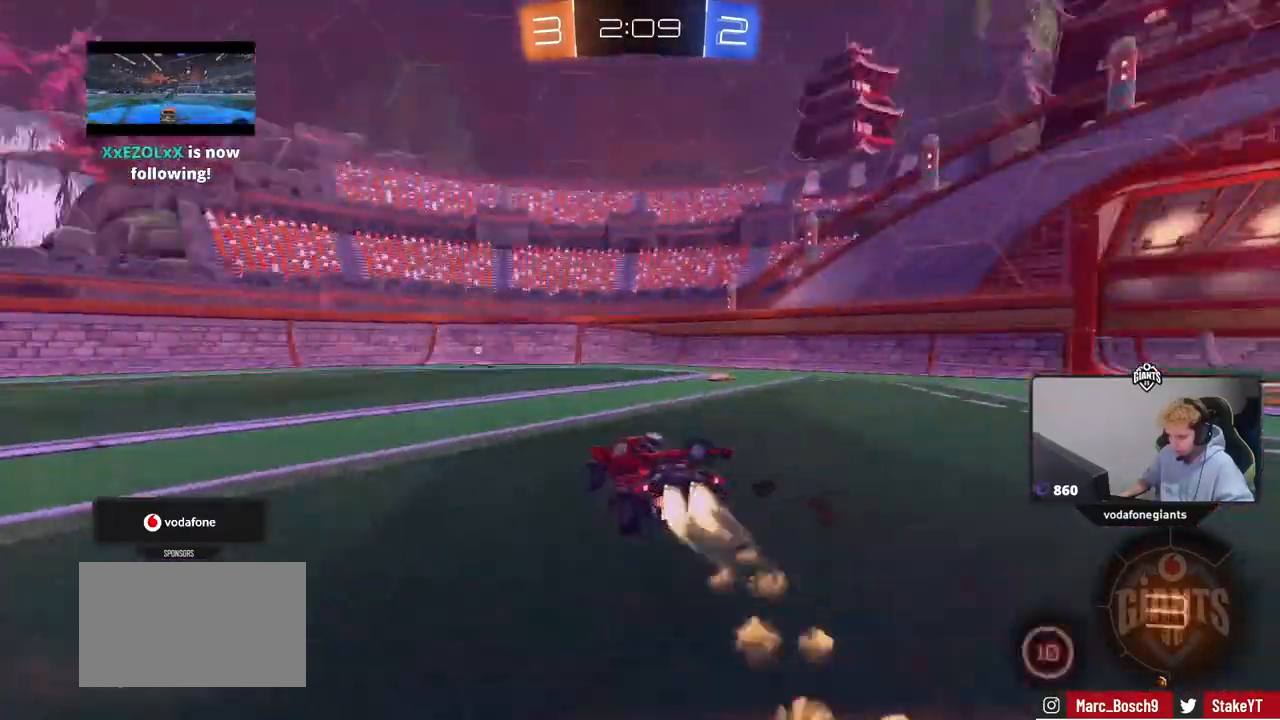
{"keys": ["space", "w"], "mouse": [], "mouse_move": "still", "events": [[184, "a", "up"], [184, "mouse_left", "up"], [284, "d", "down"], [418, "d", "up"], [418, "space", "down"]]}
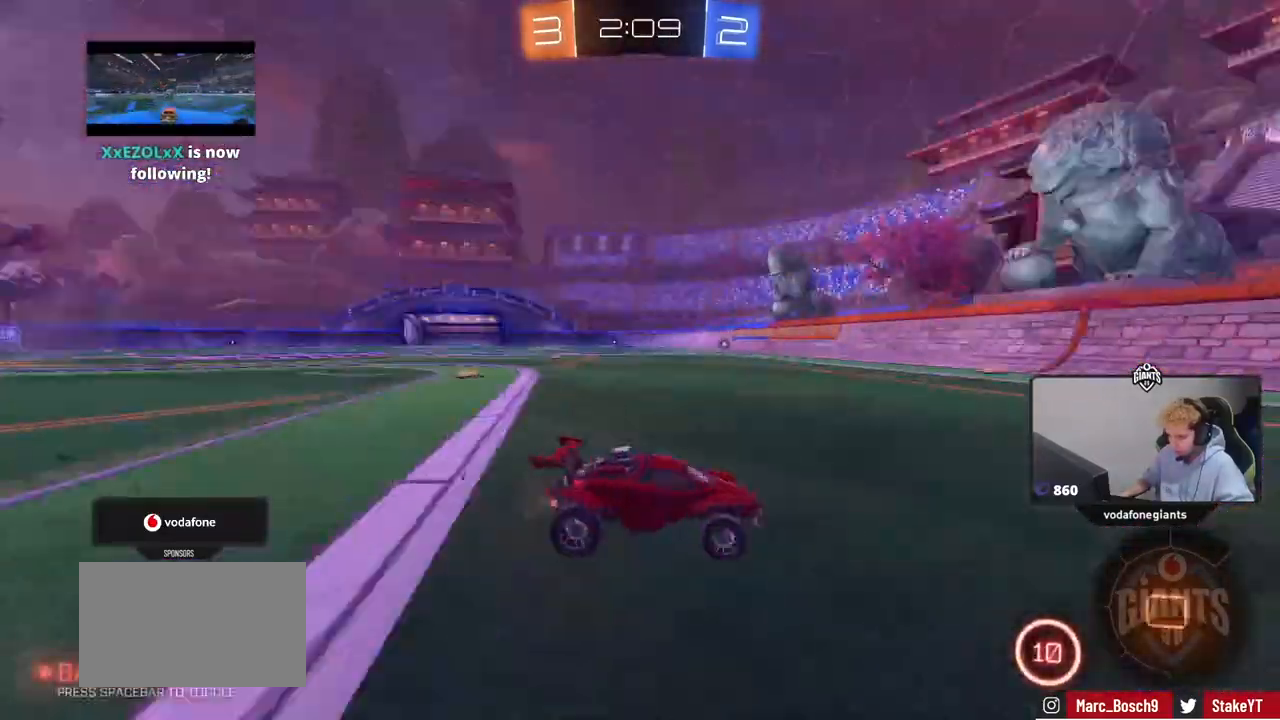
{"keys": ["d", "w"], "mouse": ["left"], "mouse_move": "still", "events": [[67, "mouse_left", "down"], [117, "space", "up"], [250, "d", "down"], [350, "shift", "down"], [484, "shift", "up"]]}
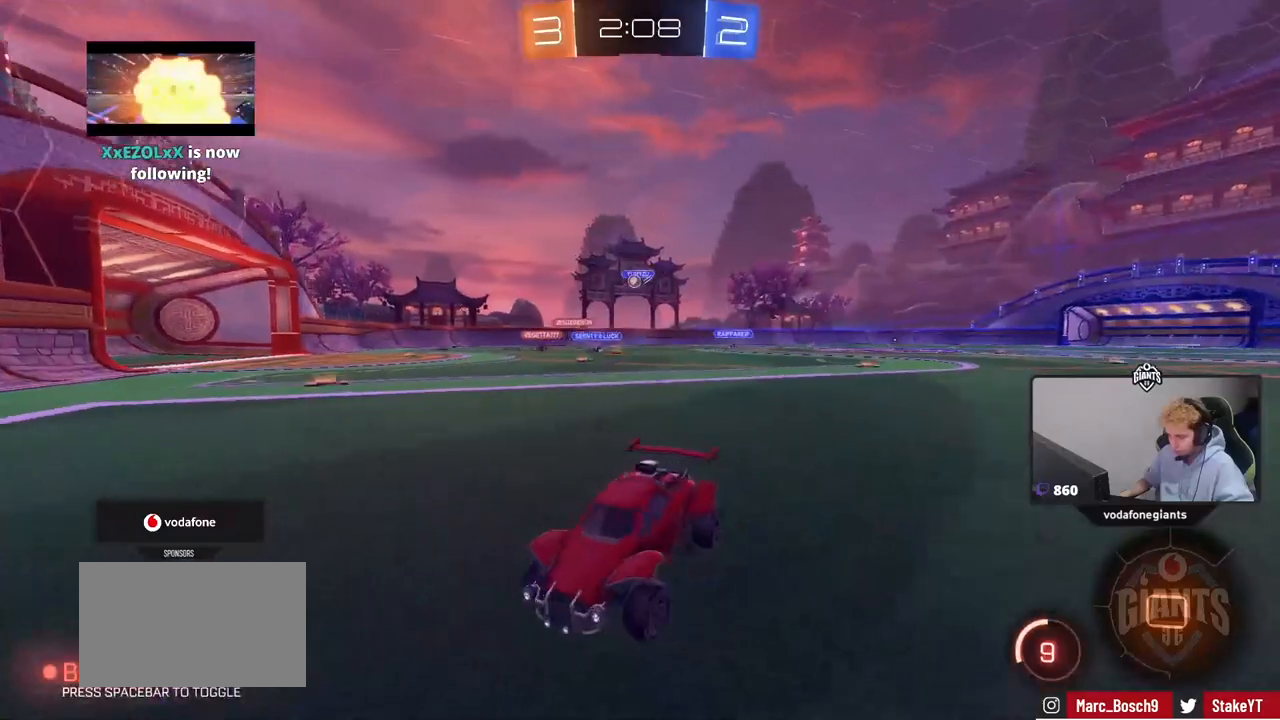
{"keys": ["d", "w"], "mouse": ["left"], "mouse_move": "still", "events": []}
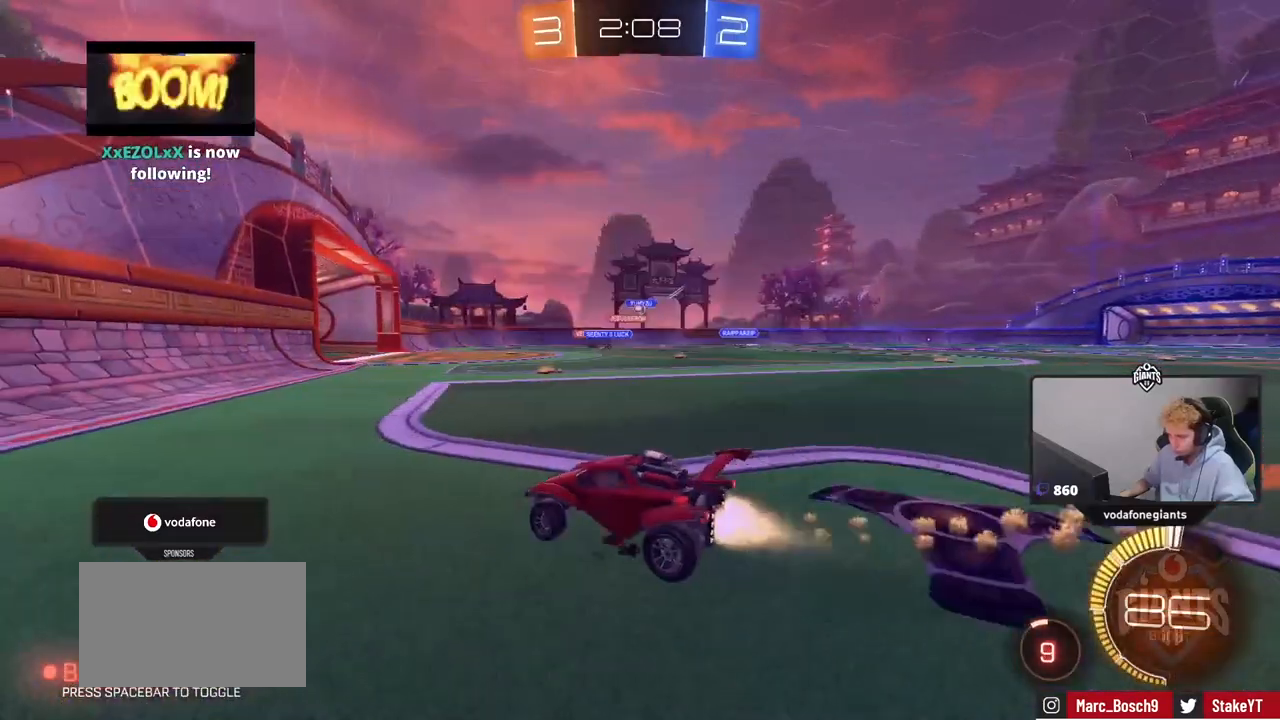
{"keys": ["w"], "mouse": ["left"], "mouse_move": "still", "events": [[167, "d", "up"]]}
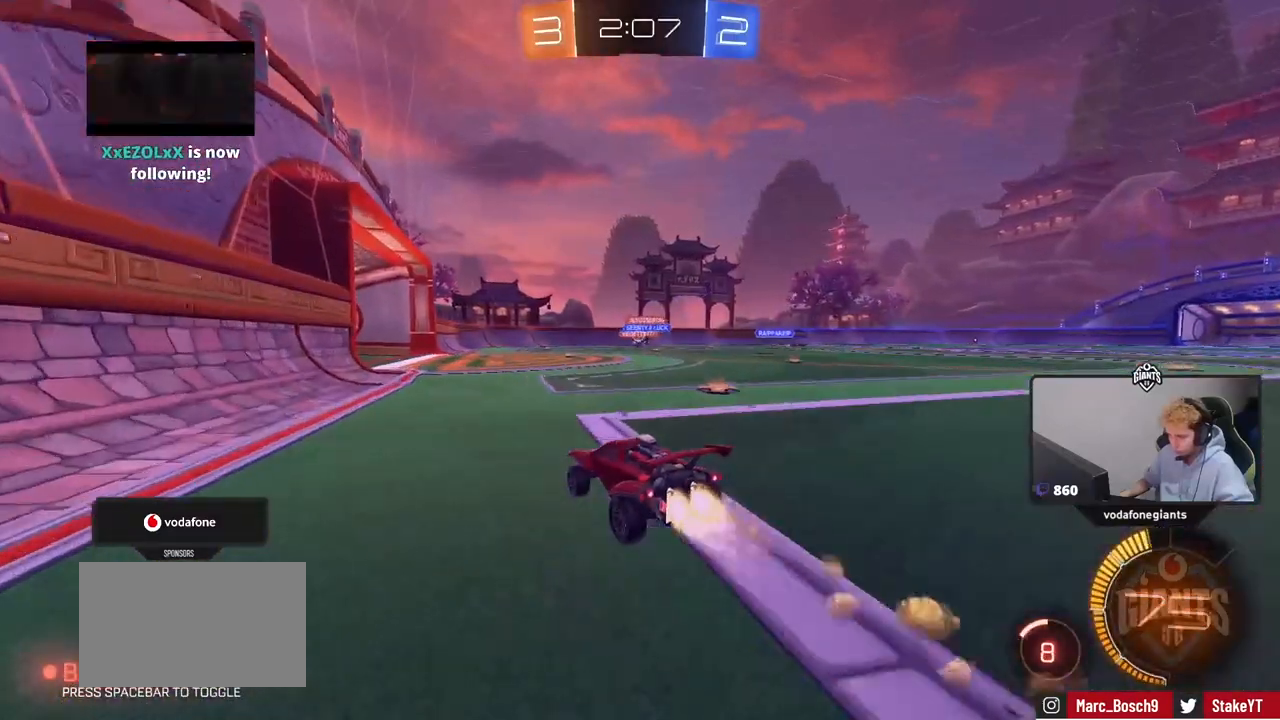
{"keys": ["a", "w"], "mouse": [], "mouse_move": "still", "events": [[101, "mouse_left", "up"], [418, "a", "down"]]}
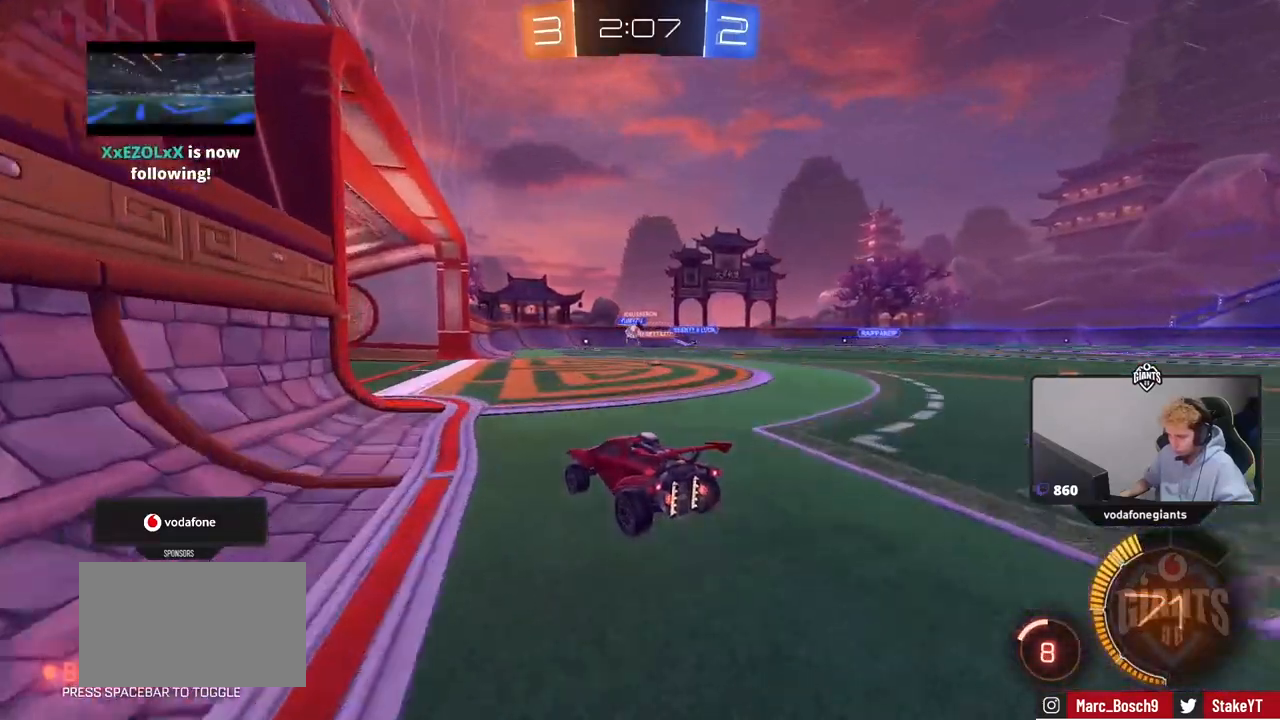
{"keys": [], "mouse": [], "mouse_move": "still", "events": [[67, "a", "up"], [200, "d", "down"], [350, "d", "up"], [434, "w", "up"]]}
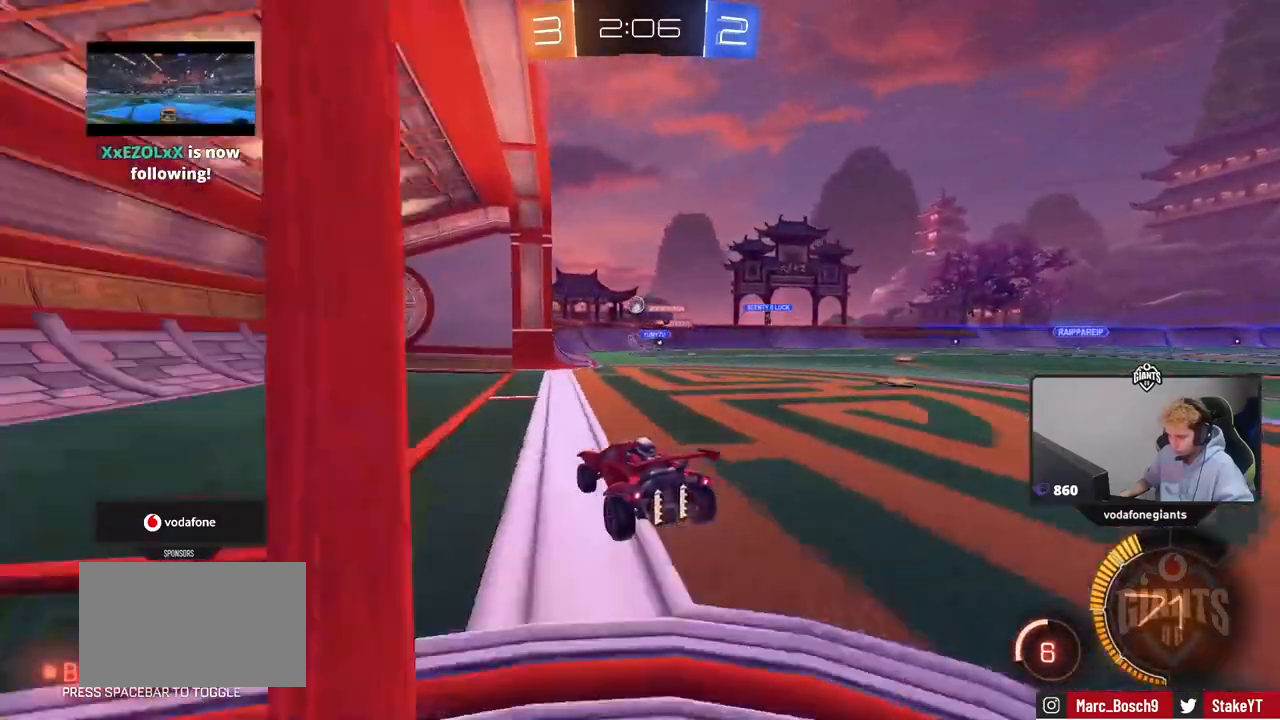
{"keys": [], "mouse": [], "mouse_move": "still", "events": [[134, "d", "down"], [167, "s", "down"], [267, "a", "down"], [267, "d", "up"], [367, "s", "up"], [501, "a", "up"]]}
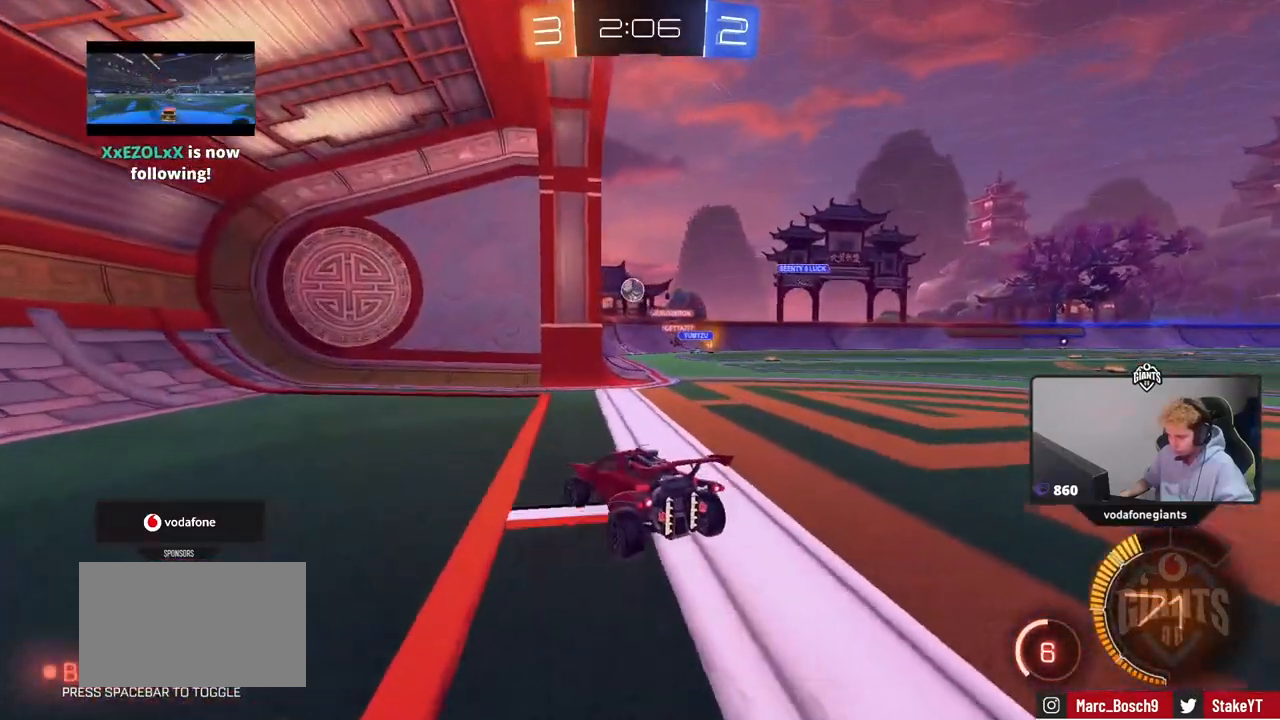
{"keys": ["a", "s"], "mouse": [], "mouse_move": "still", "events": [[50, "d", "down"], [50, "w", "down"], [133, "shift", "down"], [183, "shift", "up"], [334, "w", "up"], [367, "d", "up"], [417, "a", "down"], [417, "s", "down"]]}
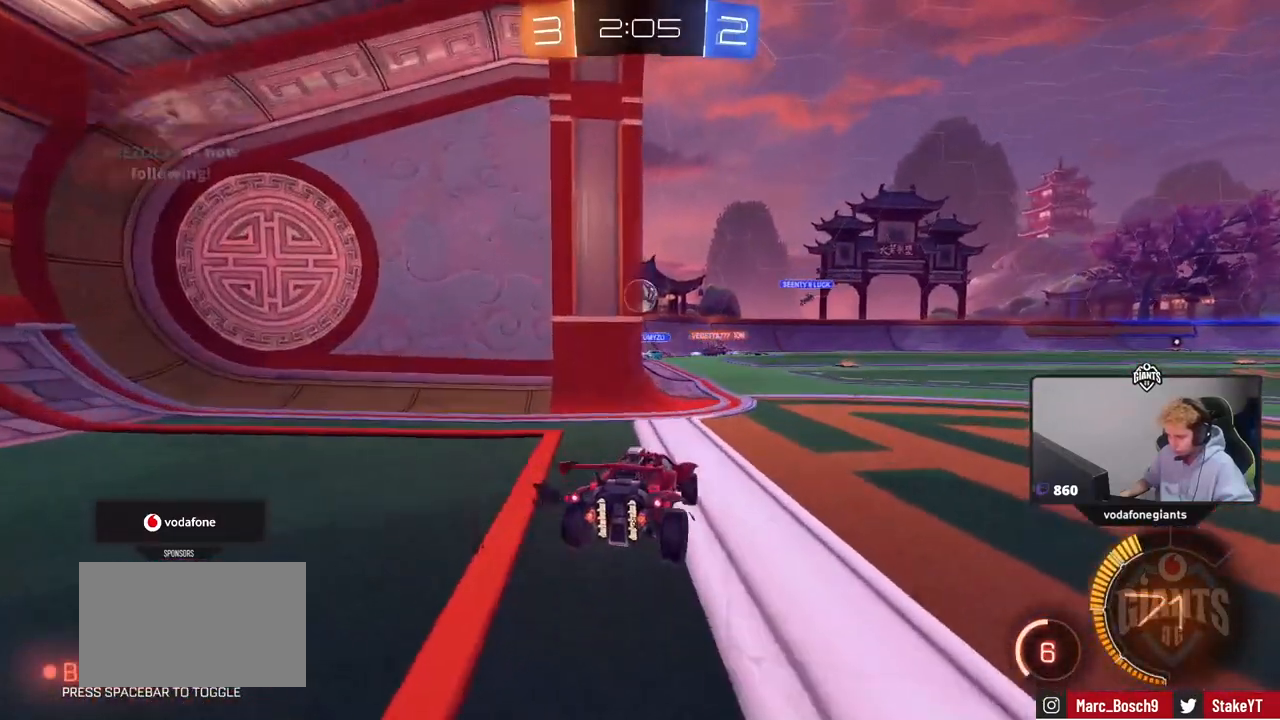
{"keys": ["w"], "mouse": [], "mouse_move": "still", "events": [[117, "a", "up"], [117, "s", "up"], [201, "d", "down"], [251, "w", "down"], [301, "a", "down"], [301, "d", "up"], [401, "a", "up"]]}
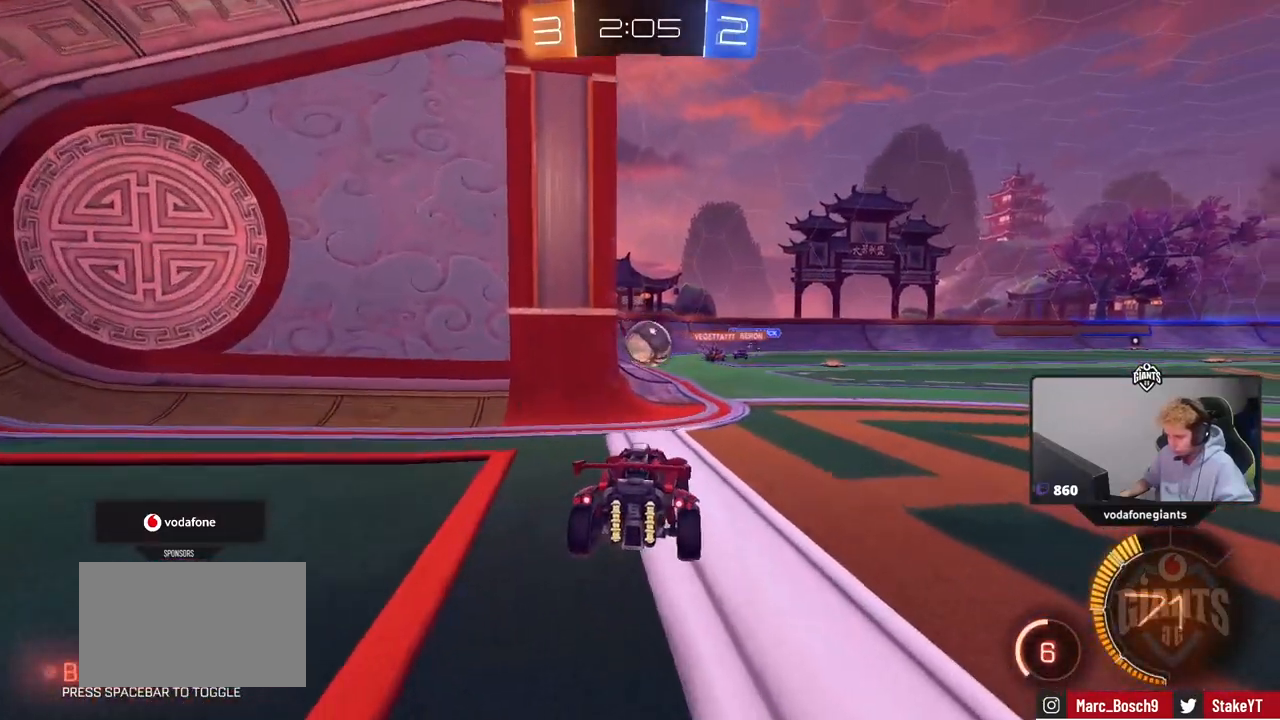
{"keys": [], "mouse": [], "mouse_move": "still", "events": [[83, "d", "down"], [133, "w", "up"], [450, "s", "down"], [500, "d", "up"], [500, "s", "up"]]}
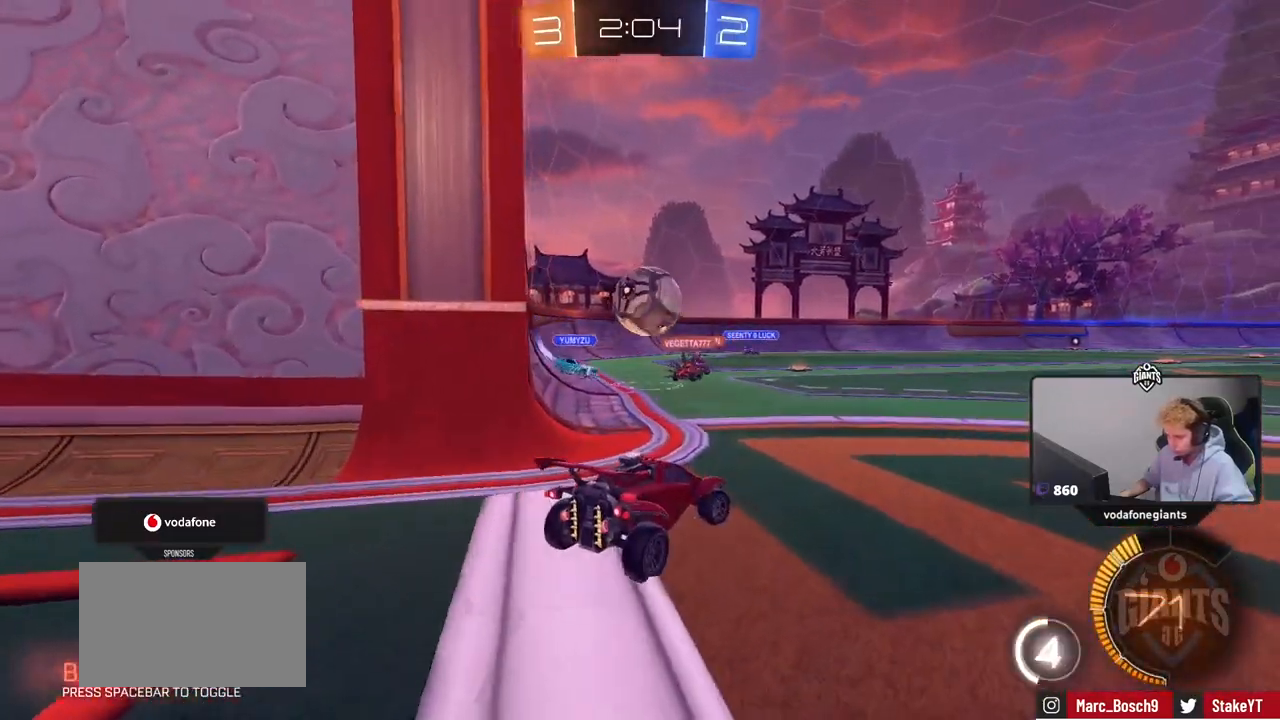
{"keys": ["d", "w"], "mouse": [], "mouse_move": "still", "events": [[134, "d", "down"], [184, "a", "down"], [184, "s", "down"], [234, "a", "up"], [284, "s", "up"], [367, "w", "down"]]}
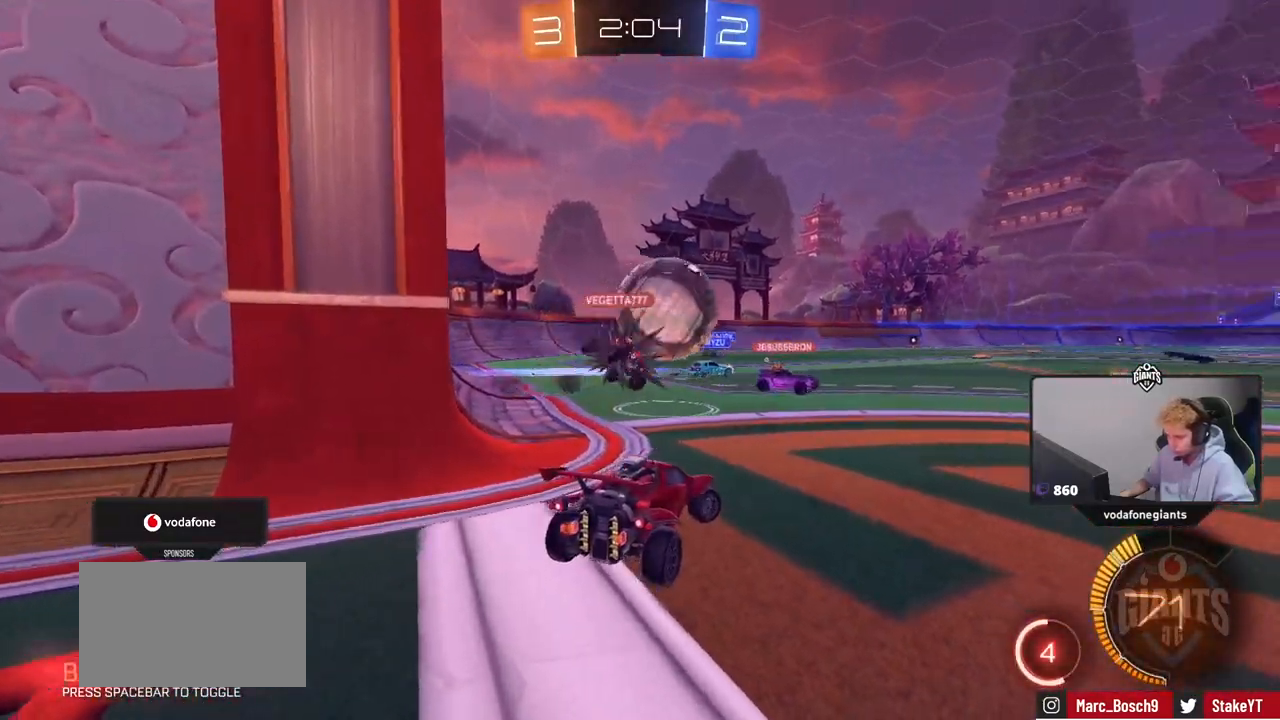
{"keys": ["d", "w"], "mouse": ["left"], "mouse_move": "down-left", "events": [[300, "a", "down"], [300, "d", "up"], [350, "a", "up"], [350, "d", "down"], [350, "w", "up"], [384, "mouse_left", "down"], [434, "w", "down"]]}
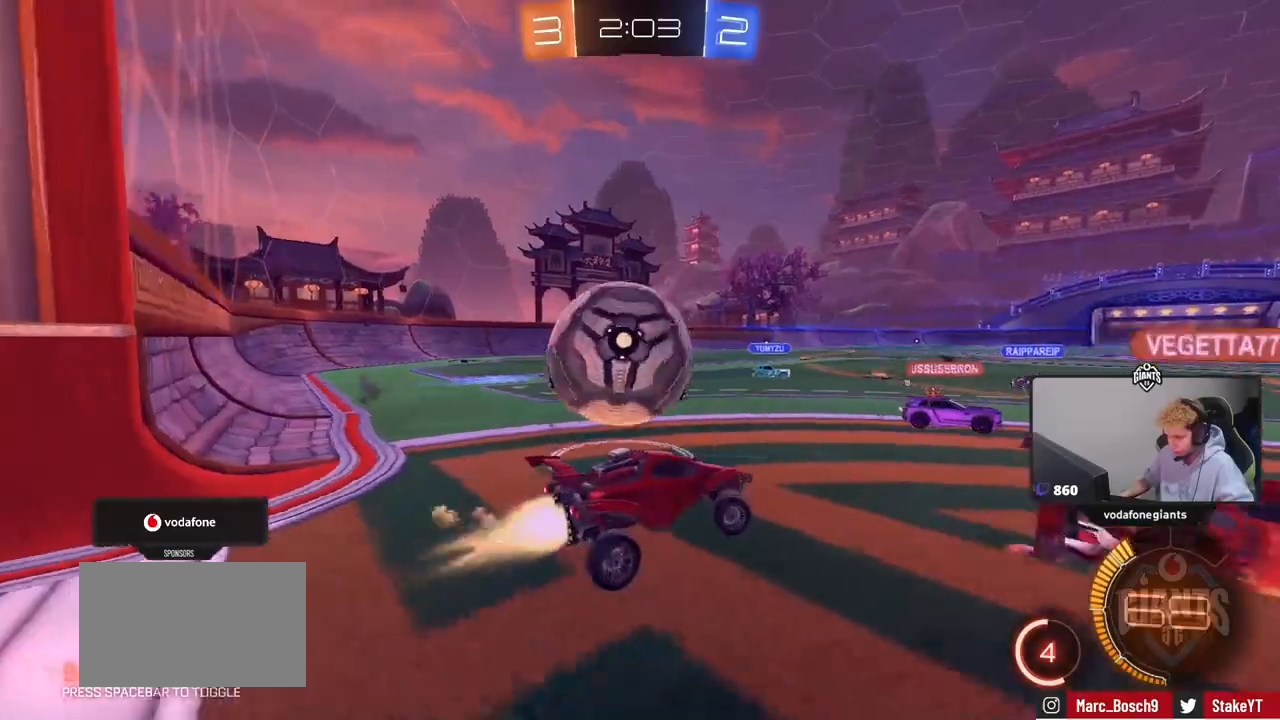
{"keys": ["a", "s"], "mouse": ["right"], "mouse_move": "still", "events": [[34, "a", "down"], [34, "d", "up"], [34, "mouse_left", "up"], [84, "w", "up"], [134, "s", "down"], [451, "mouse_right", "down"]]}
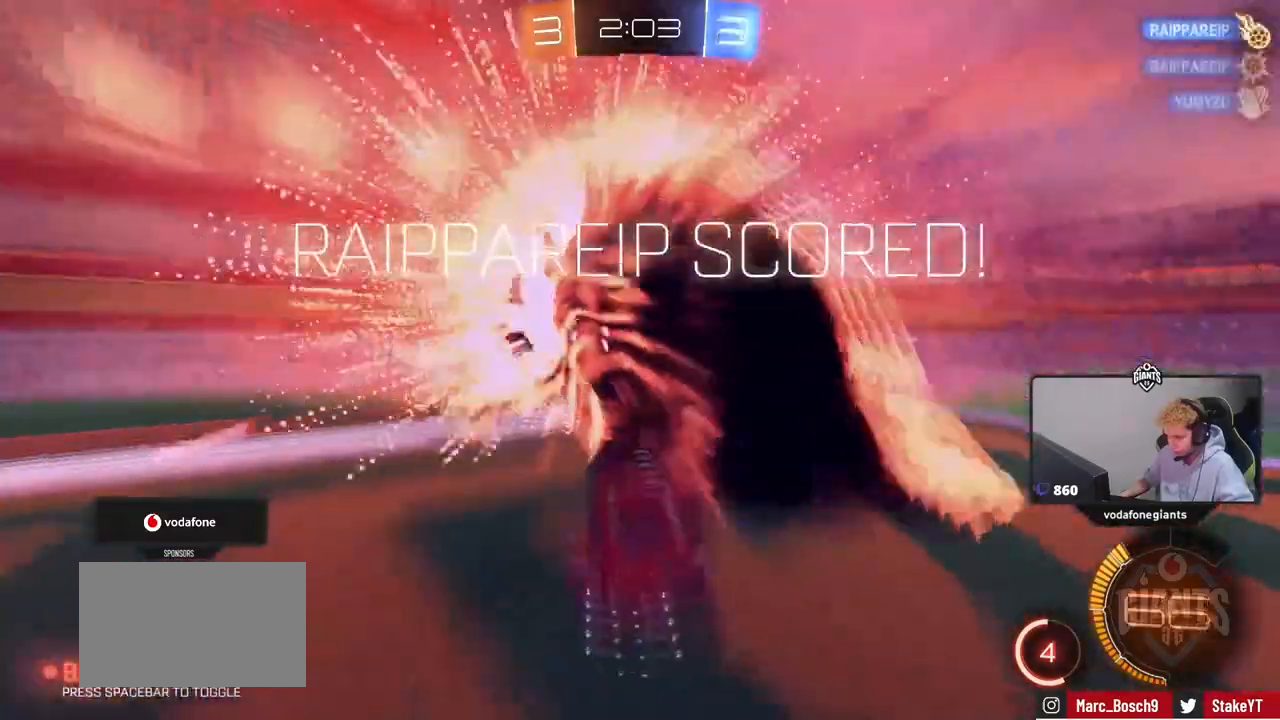
{"keys": ["tab"], "mouse": [], "mouse_move": "still", "events": [[50, "mouse_right", "up"], [234, "a", "up"], [234, "s", "up"], [334, "space", "down"], [417, "tab", "down"], [467, "space", "up"]]}
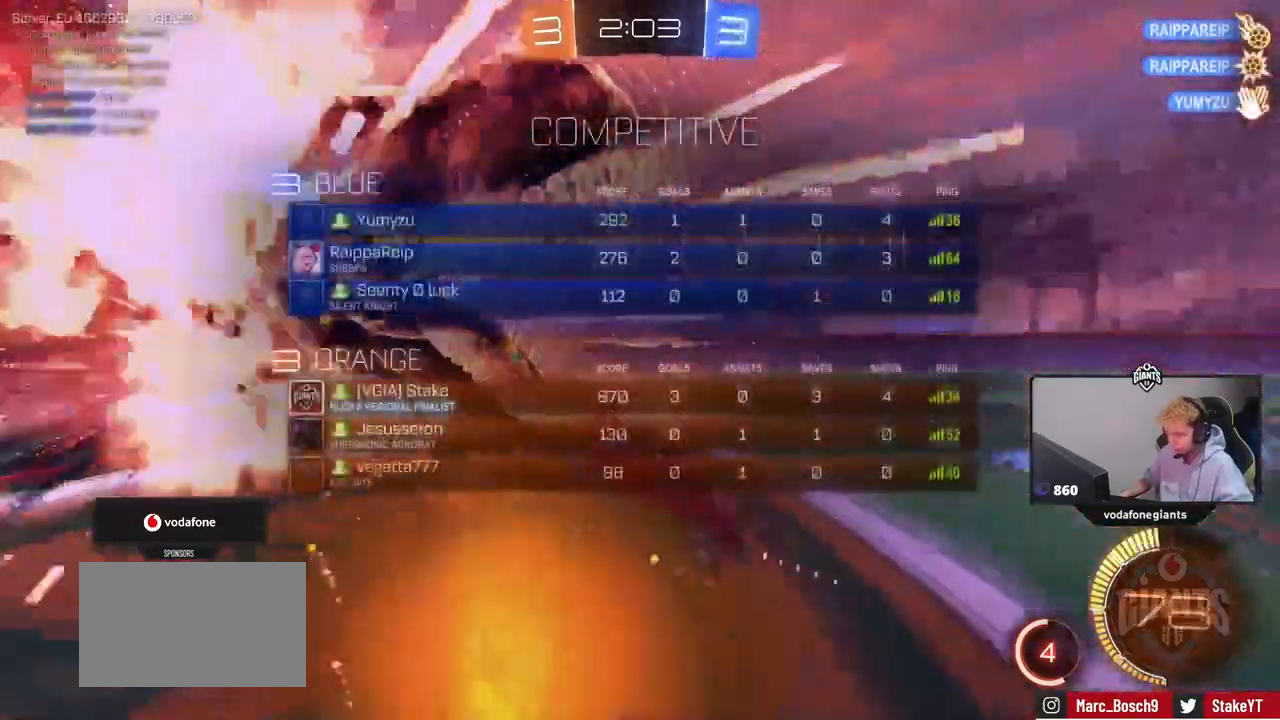
{"keys": ["d", "w"], "mouse": [], "mouse_move": "still", "events": [[201, "w", "down"], [251, "space", "down"], [351, "tab", "up"], [434, "space", "up"], [484, "d", "down"]]}
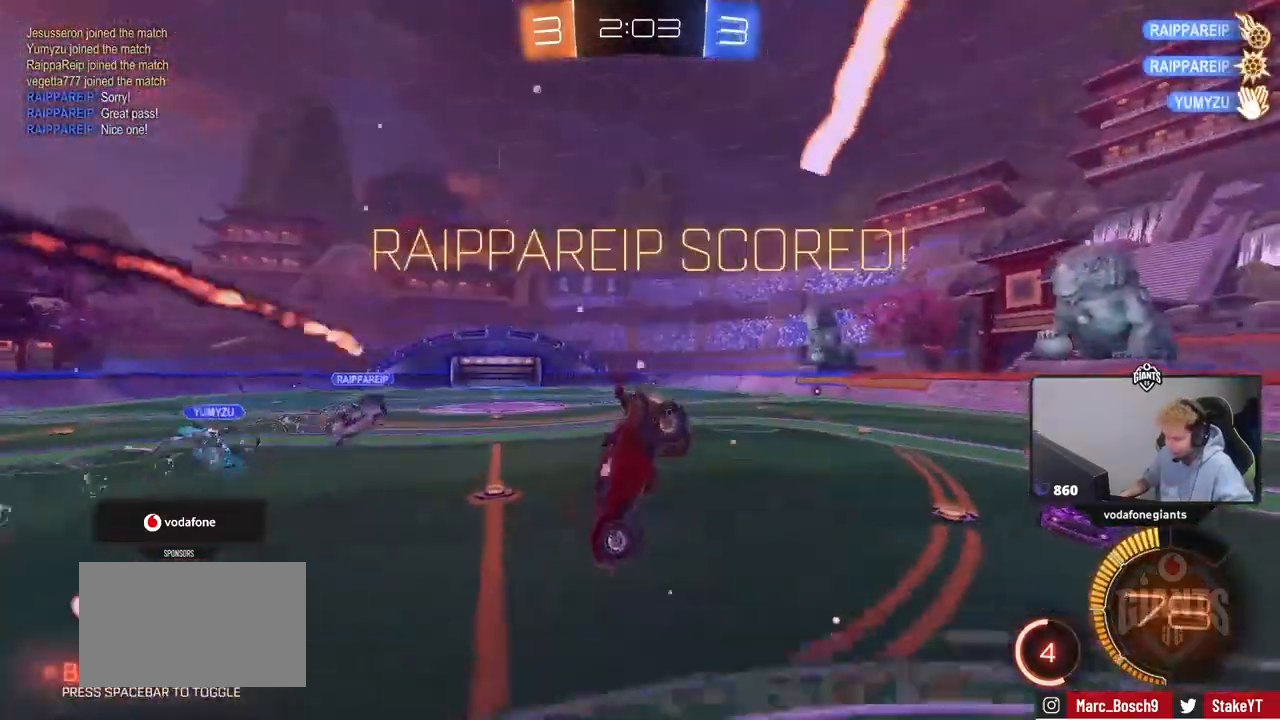
{"keys": ["q", "w"], "mouse": [], "mouse_move": "still", "events": [[33, "q", "down"], [83, "w", "up"], [367, "w", "down"], [450, "d", "up"]]}
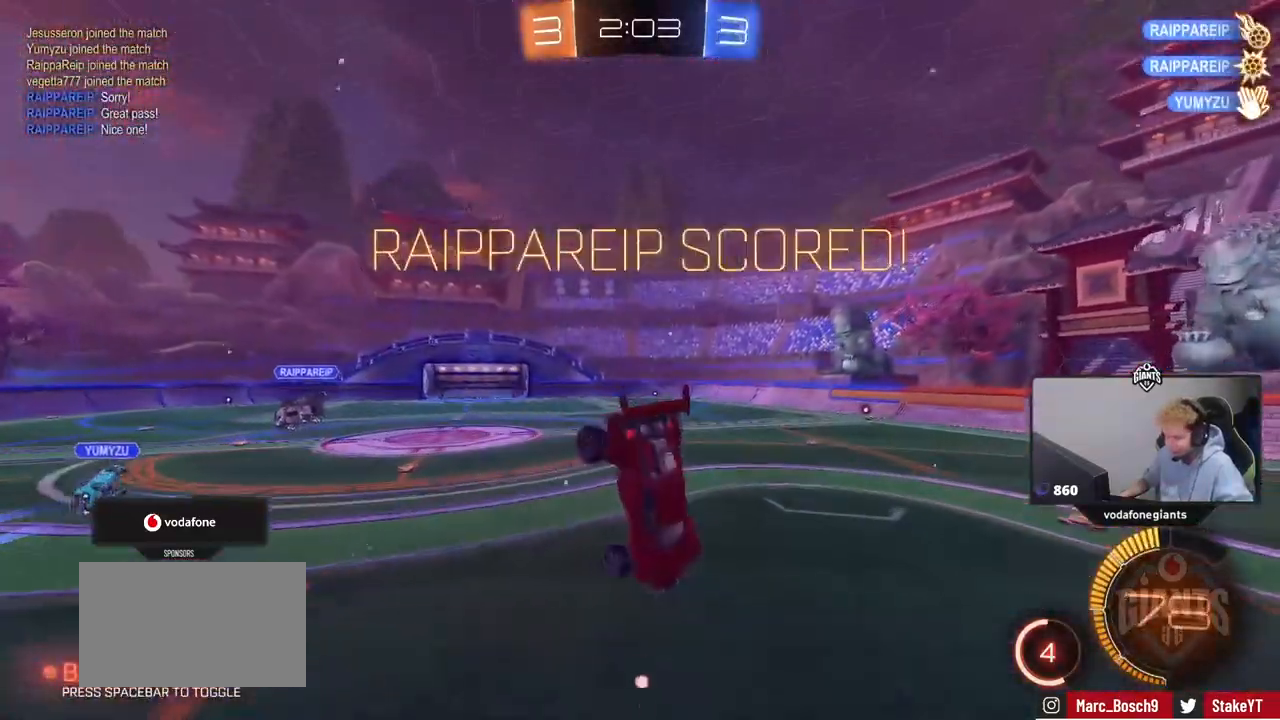
{"keys": ["q", "s"], "mouse": [], "mouse_move": "left", "events": [[134, "w", "up"], [184, "s", "down"]]}
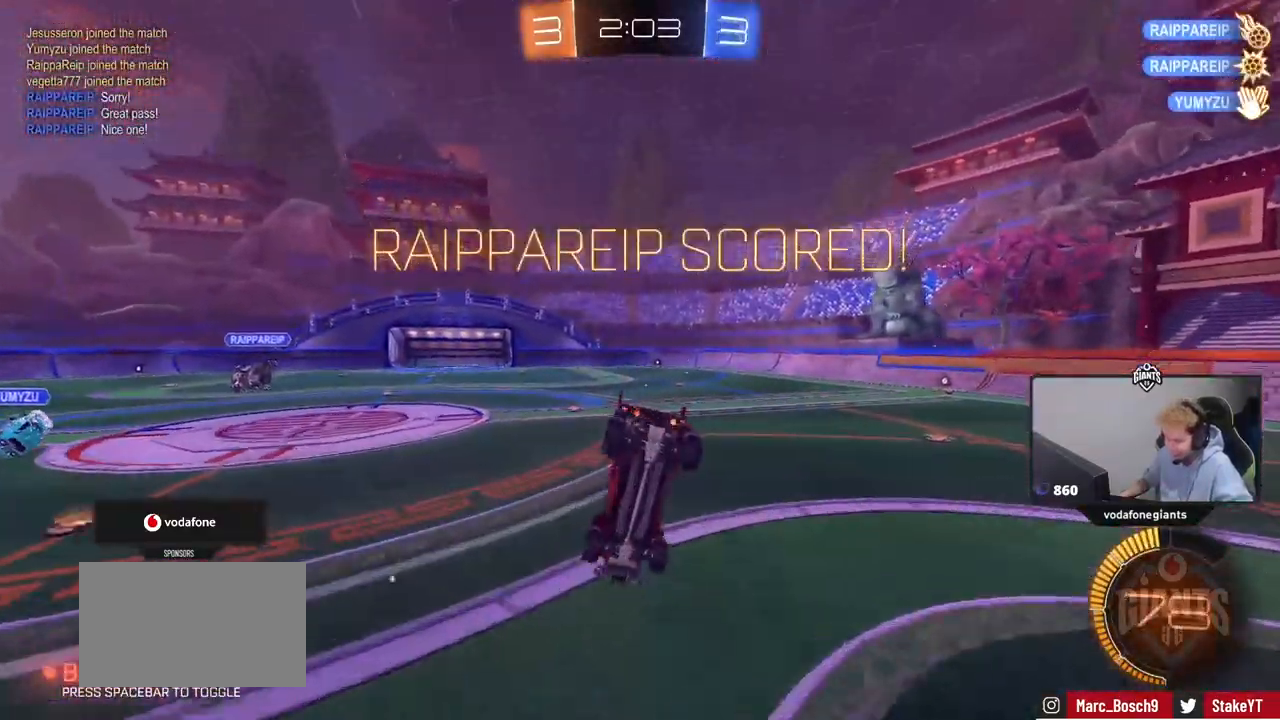
{"keys": [], "mouse": [], "mouse_move": "still", "events": [[17, "d", "down"], [17, "q", "up"], [150, "d", "up"], [200, "s", "up"]]}